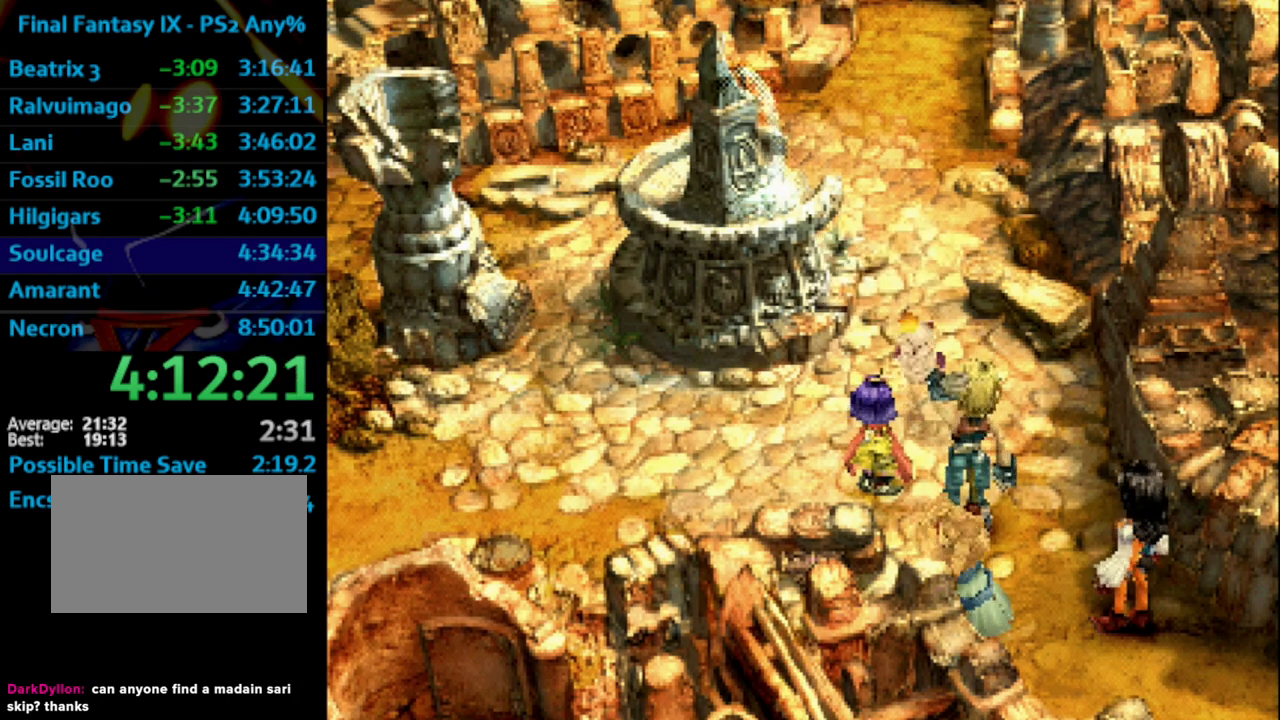
Gameplay with a controller (PlayStation layout); each line is a JSON object with the inputs held at the frame after it. "events" lists button and stick changes between this image and that frame as [ms after this image, input, new state], when the widget could be followed in between. Not read: HOME L3 R3.
{"buttons": ["CROSS"], "left_stick": "center", "right_stick": "center", "events": [[17, "CROSS", "down"], [67, "CROSS", "up"], [117, "SQUARE", "down"], [150, "CROSS", "down"], [167, "CROSS", "up"], [167, "SQUARE", "up"], [317, "SQUARE", "down"], [367, "SQUARE", "up"], [383, "CROSS", "down"], [400, "CROSS", "up"], [450, "SQUARE", "down"], [500, "CROSS", "down"], [500, "SQUARE", "up"]]}
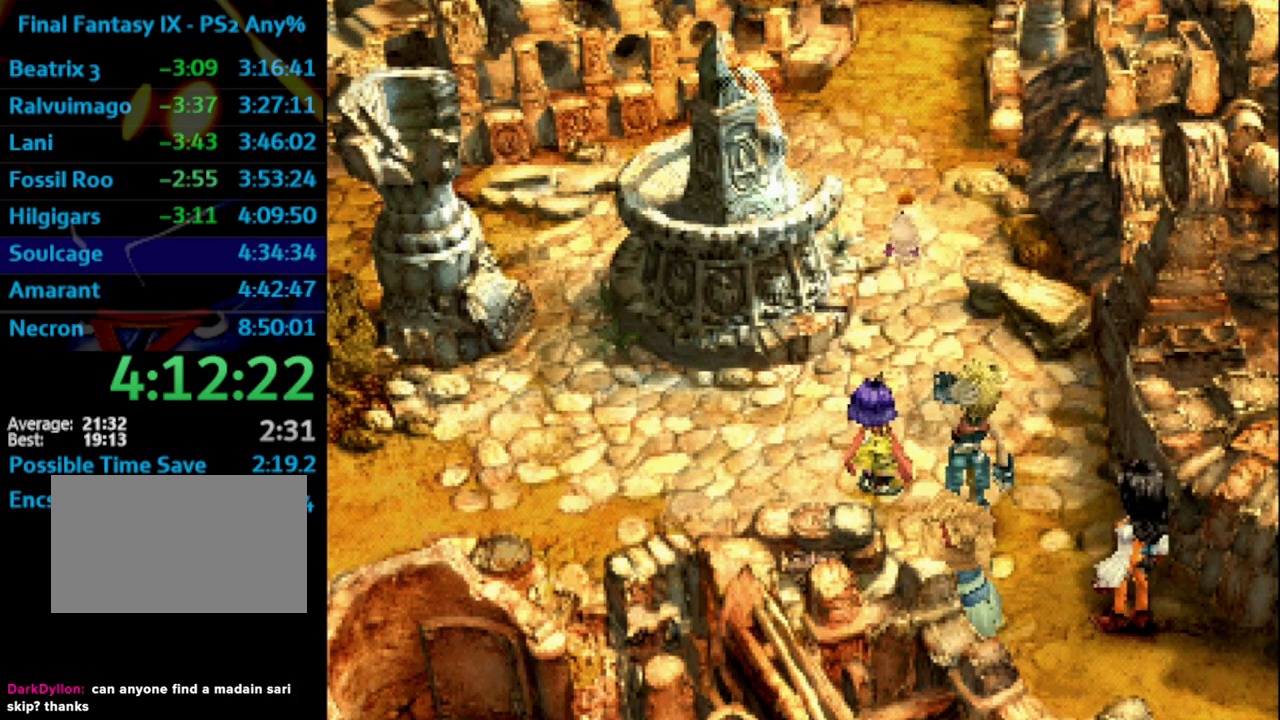
{"buttons": ["CROSS"], "left_stick": "center", "right_stick": "center", "events": [[33, "CROSS", "up"], [83, "SQUARE", "down"], [117, "SQUARE", "up"], [133, "CROSS", "down"], [167, "CROSS", "up"], [217, "SQUARE", "down"], [250, "SQUARE", "up"], [267, "CROSS", "down"], [283, "CROSS", "up"], [333, "SQUARE", "down"], [383, "SQUARE", "up"], [433, "SQUARE", "down"], [467, "CROSS", "down"], [467, "SQUARE", "up"]]}
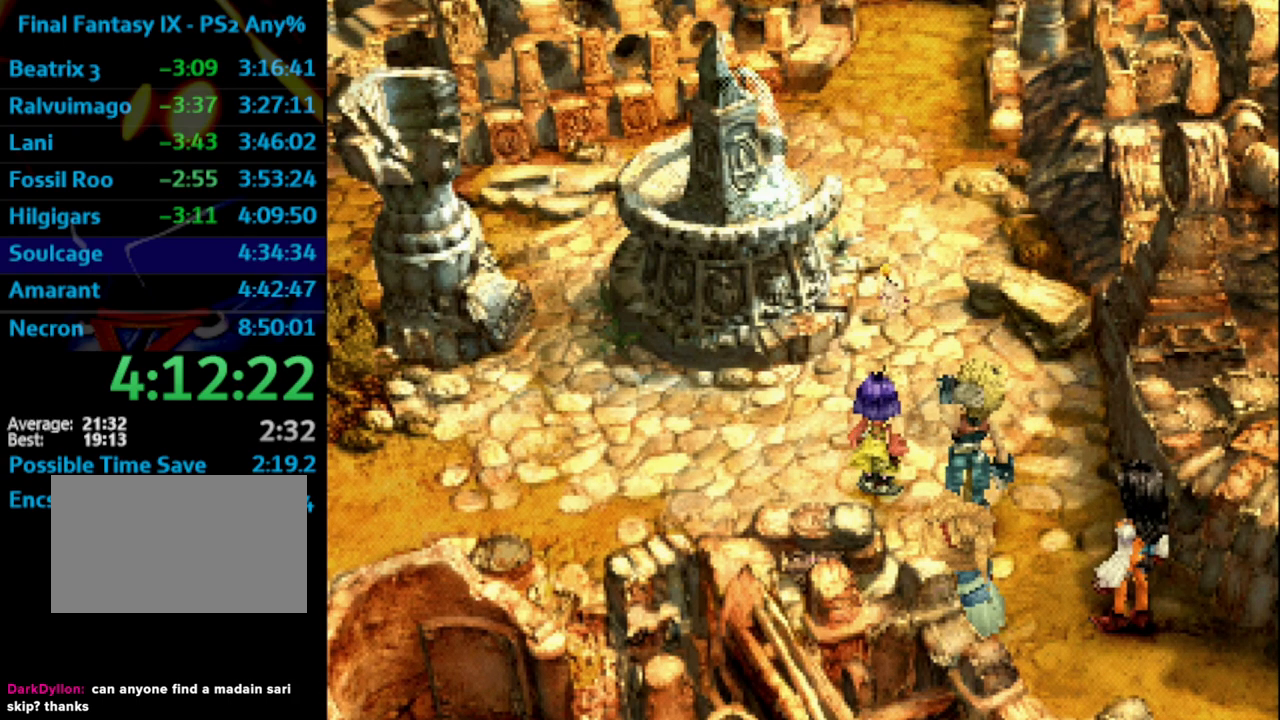
{"buttons": [], "left_stick": "center", "right_stick": "center", "events": [[17, "CROSS", "up"], [33, "SQUARE", "down"], [117, "SQUARE", "up"], [133, "CROSS", "down"], [167, "CROSS", "up"], [200, "SQUARE", "down"], [267, "SQUARE", "up"], [350, "SQUARE", "down"], [400, "CROSS", "down"], [400, "SQUARE", "up"], [483, "CROSS", "up"]]}
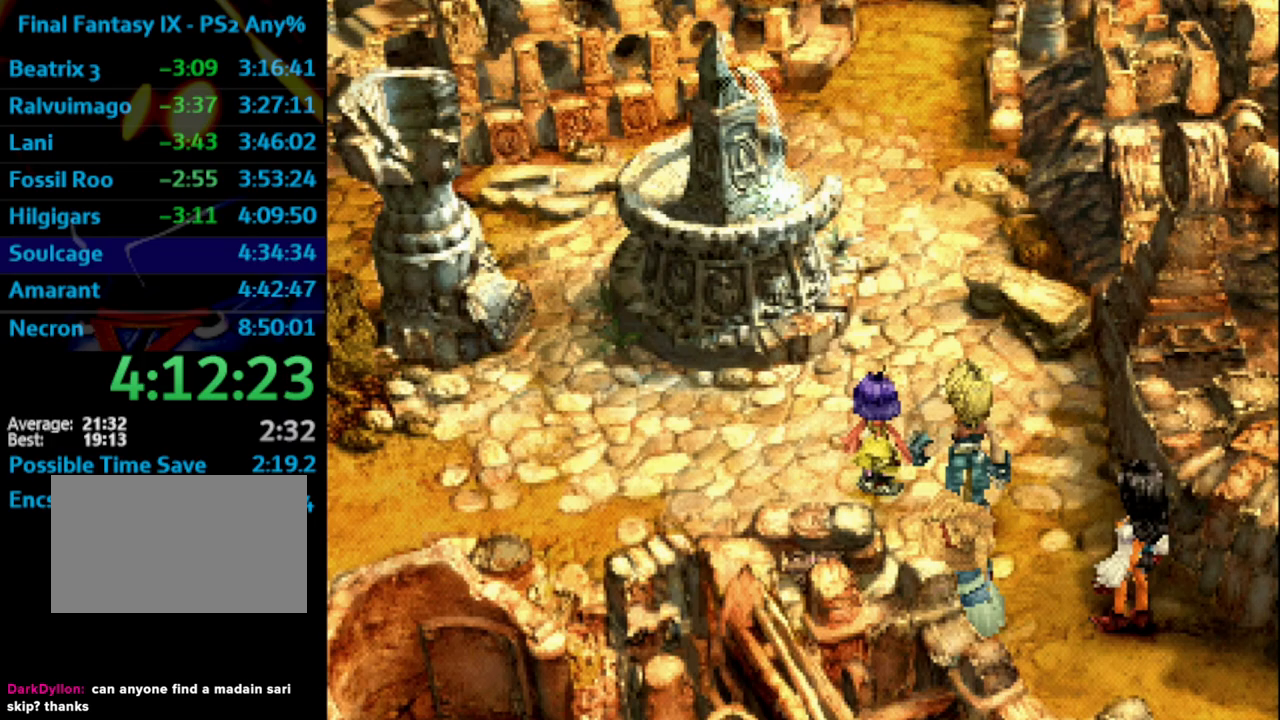
{"buttons": ["SQUARE"], "left_stick": "center", "right_stick": "center", "events": [[17, "SQUARE", "down"], [67, "CROSS", "down"], [67, "SQUARE", "up"], [117, "CROSS", "up"], [150, "SQUARE", "down"], [200, "CROSS", "down"], [200, "SQUARE", "up"], [233, "CROSS", "up"], [283, "SQUARE", "down"], [300, "CROSS", "down"], [317, "SQUARE", "up"], [367, "CROSS", "up"], [383, "SQUARE", "down"], [450, "CROSS", "down"], [450, "SQUARE", "up"], [500, "CROSS", "up"], [500, "SQUARE", "down"]]}
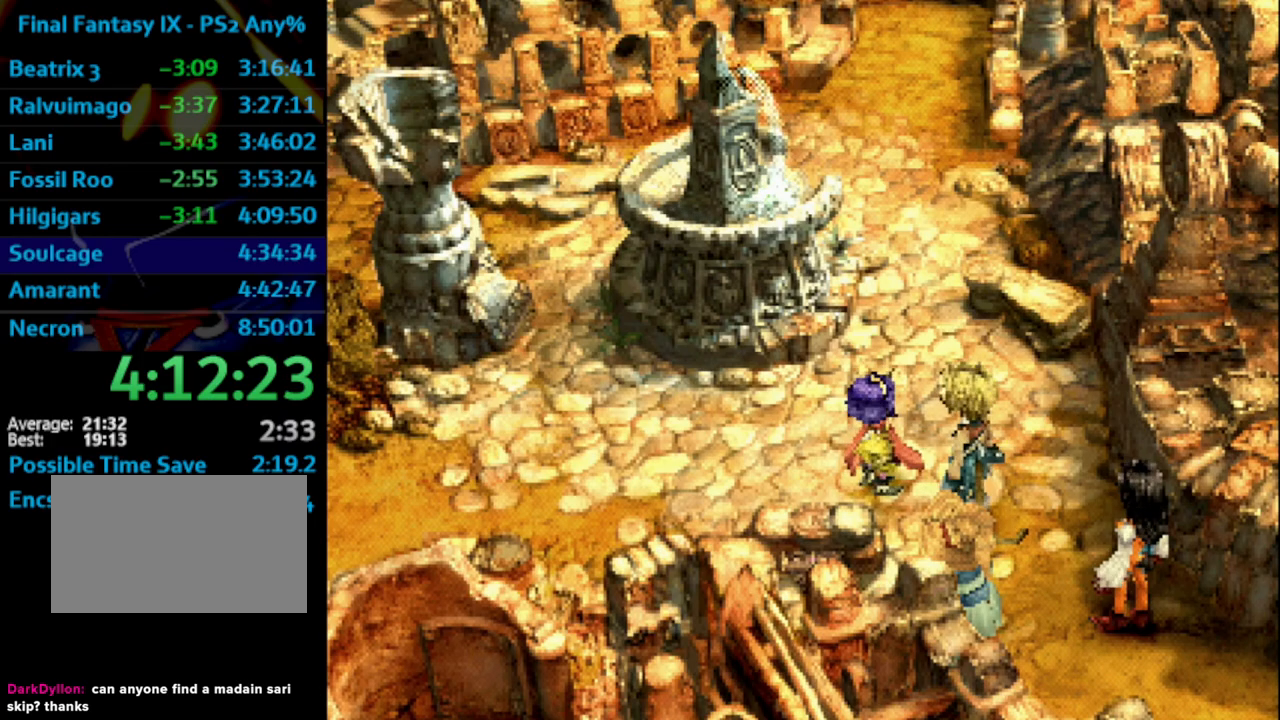
{"buttons": [], "left_stick": "center", "right_stick": "center", "events": [[100, "CROSS", "down"], [150, "CROSS", "up"], [200, "SQUARE", "up"], [283, "SQUARE", "down"], [317, "CROSS", "down"], [317, "SQUARE", "up"], [367, "CROSS", "up"], [383, "SQUARE", "down"], [450, "CROSS", "down"], [450, "SQUARE", "up"], [483, "CROSS", "up"]]}
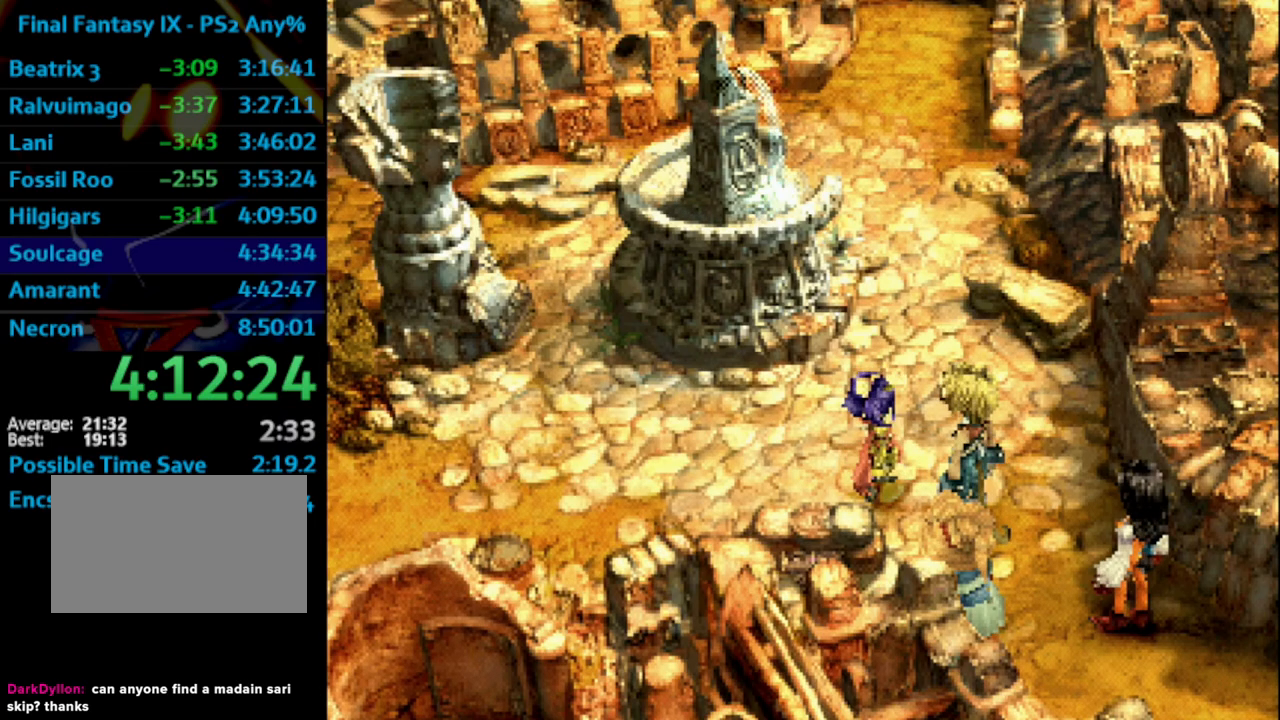
{"buttons": ["SQUARE"], "left_stick": "center", "right_stick": "center", "events": [[17, "SQUARE", "down"], [50, "SQUARE", "up"], [67, "CROSS", "down"], [117, "CROSS", "up"], [133, "SQUARE", "down"], [183, "SQUARE", "up"], [200, "CROSS", "down"], [233, "CROSS", "up"], [283, "SQUARE", "down"], [333, "CROSS", "down"], [333, "SQUARE", "up"], [350, "CROSS", "up"], [400, "SQUARE", "down"], [450, "CROSS", "down"], [483, "CROSS", "up"]]}
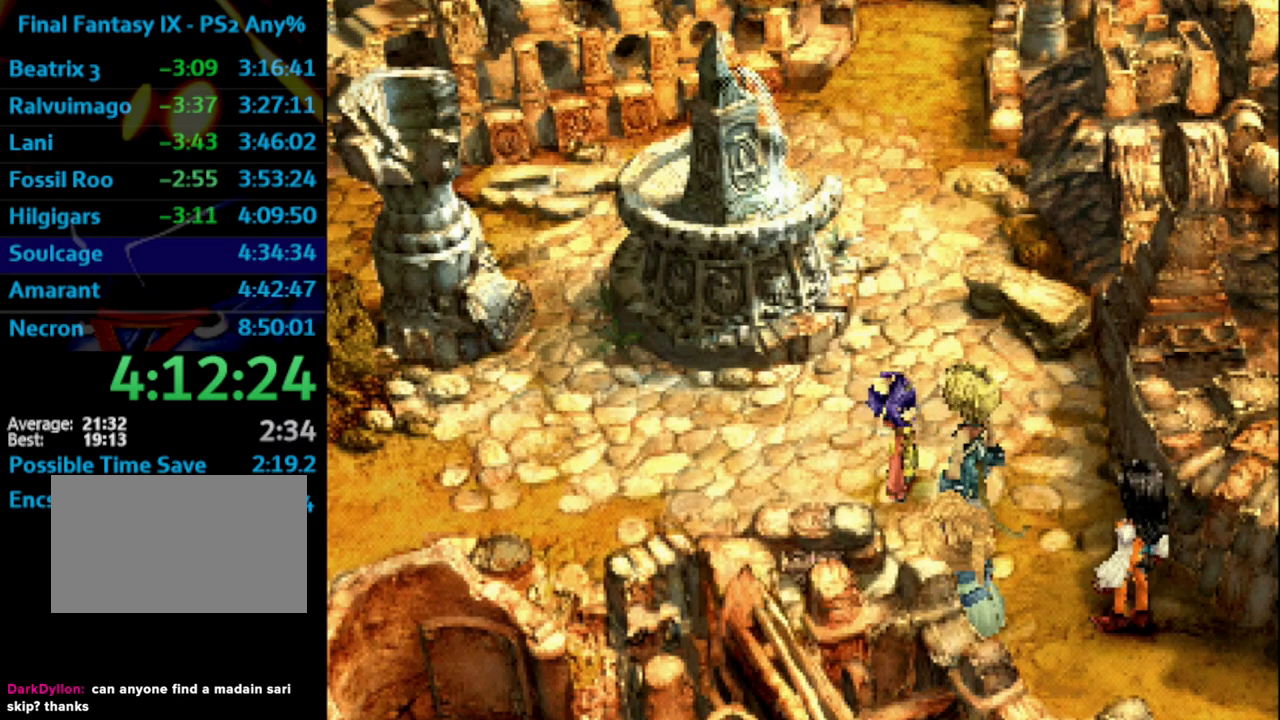
{"buttons": ["CROSS"], "left_stick": "center", "right_stick": "center", "events": [[150, "CROSS", "down"], [167, "SQUARE", "up"], [233, "CROSS", "up"], [233, "SQUARE", "down"], [283, "SQUARE", "up"], [350, "SQUARE", "down"], [367, "CROSS", "down"], [383, "SQUARE", "up"], [433, "CROSS", "up"], [433, "SQUARE", "down"], [483, "CROSS", "down"], [500, "SQUARE", "up"]]}
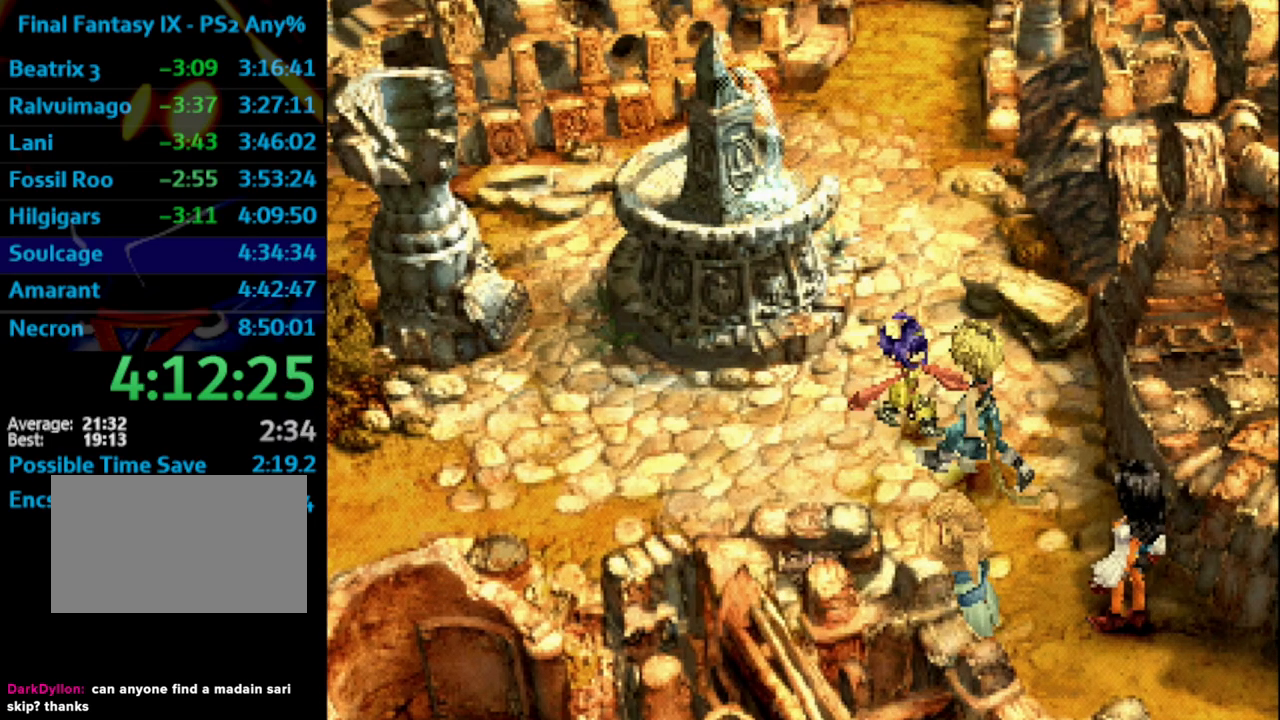
{"buttons": ["SQUARE"], "left_stick": "center", "right_stick": "center", "events": [[33, "CROSS", "up"], [50, "SQUARE", "down"], [117, "CROSS", "down"], [117, "SQUARE", "up"], [167, "CROSS", "up"], [200, "SQUARE", "down"], [250, "SQUARE", "up"], [350, "SQUARE", "down"], [383, "CROSS", "down"], [383, "SQUARE", "up"], [450, "CROSS", "up"], [483, "SQUARE", "down"]]}
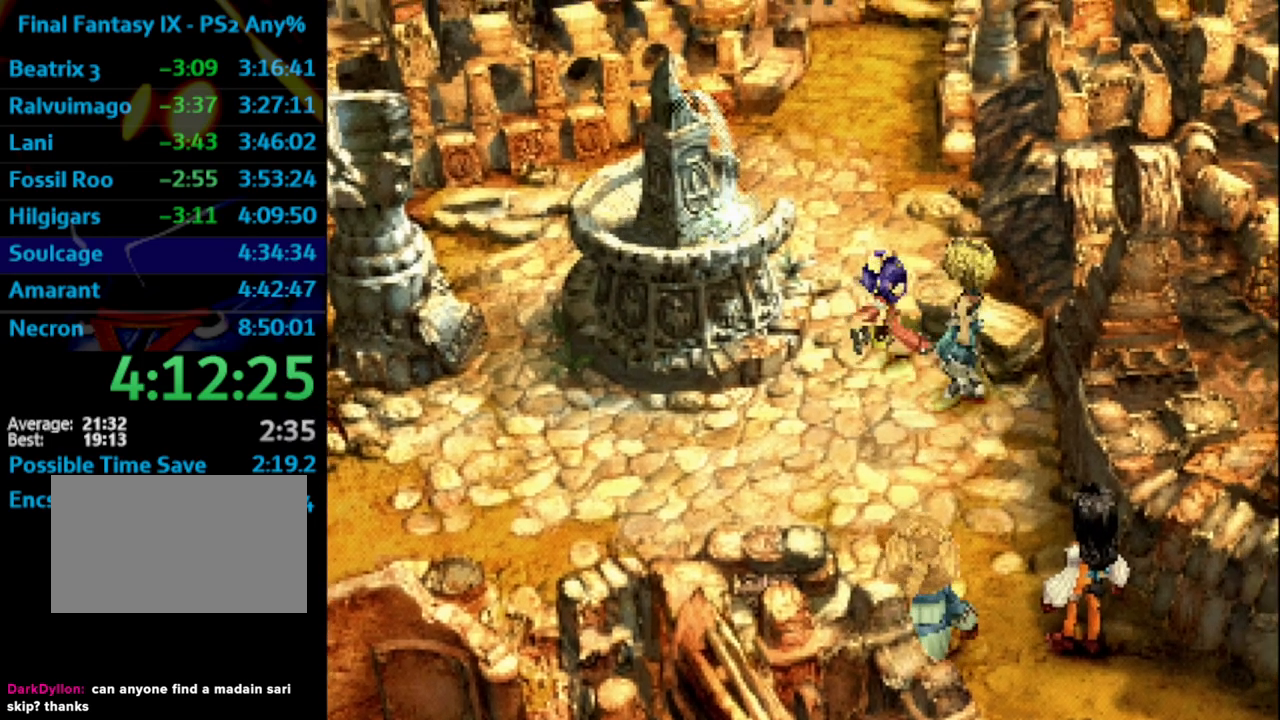
{"buttons": [], "left_stick": "center", "right_stick": "center", "events": [[33, "SQUARE", "up"], [50, "CROSS", "down"], [67, "CROSS", "up"], [150, "SQUARE", "down"], [167, "CROSS", "down"], [167, "SQUARE", "up"], [200, "CROSS", "up"], [267, "SQUARE", "down"], [300, "CROSS", "down"], [333, "CROSS", "up"], [333, "SQUARE", "up"], [400, "SQUARE", "down"], [417, "SQUARE", "up"], [433, "CROSS", "down"], [467, "CROSS", "up"]]}
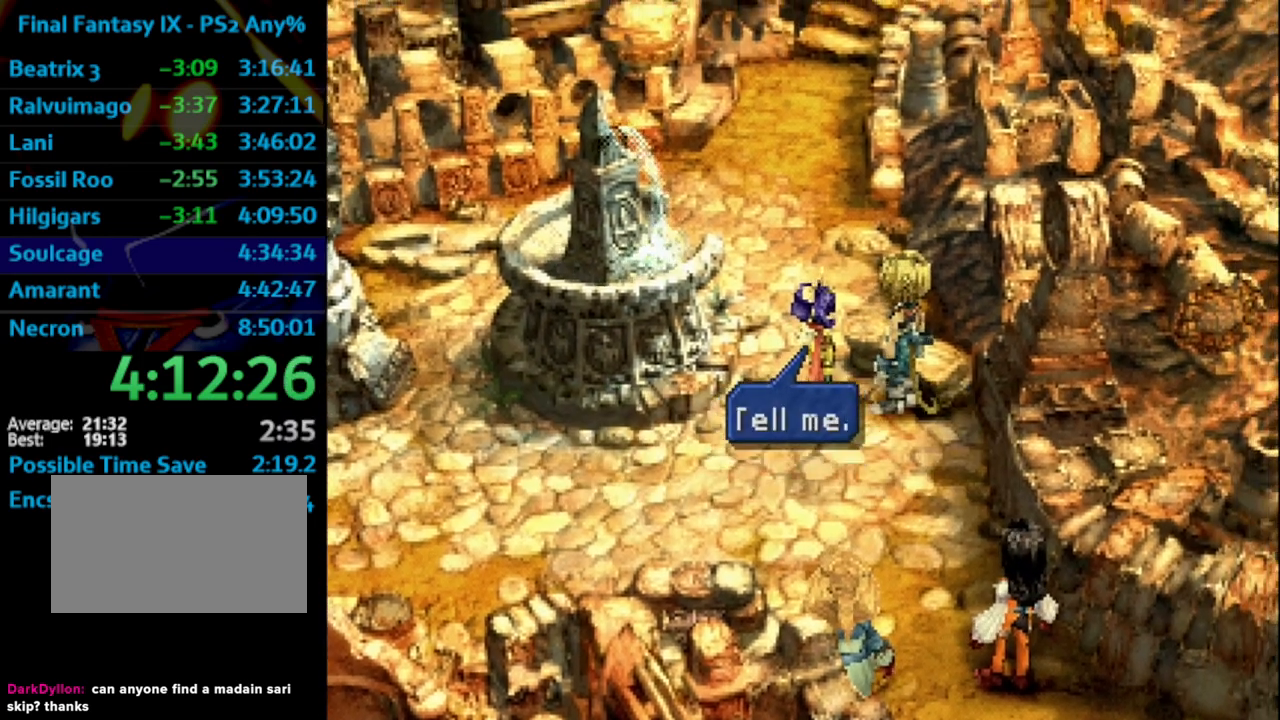
{"buttons": ["CROSS"], "left_stick": "center", "right_stick": "center", "events": [[17, "SQUARE", "down"], [83, "CROSS", "down"], [83, "SQUARE", "up"], [133, "CROSS", "up"], [167, "SQUARE", "down"], [200, "CROSS", "down"], [200, "SQUARE", "up"], [250, "CROSS", "up"], [283, "SQUARE", "down"], [383, "CROSS", "down"], [383, "SQUARE", "up"], [400, "CROSS", "up"], [467, "CROSS", "down"]]}
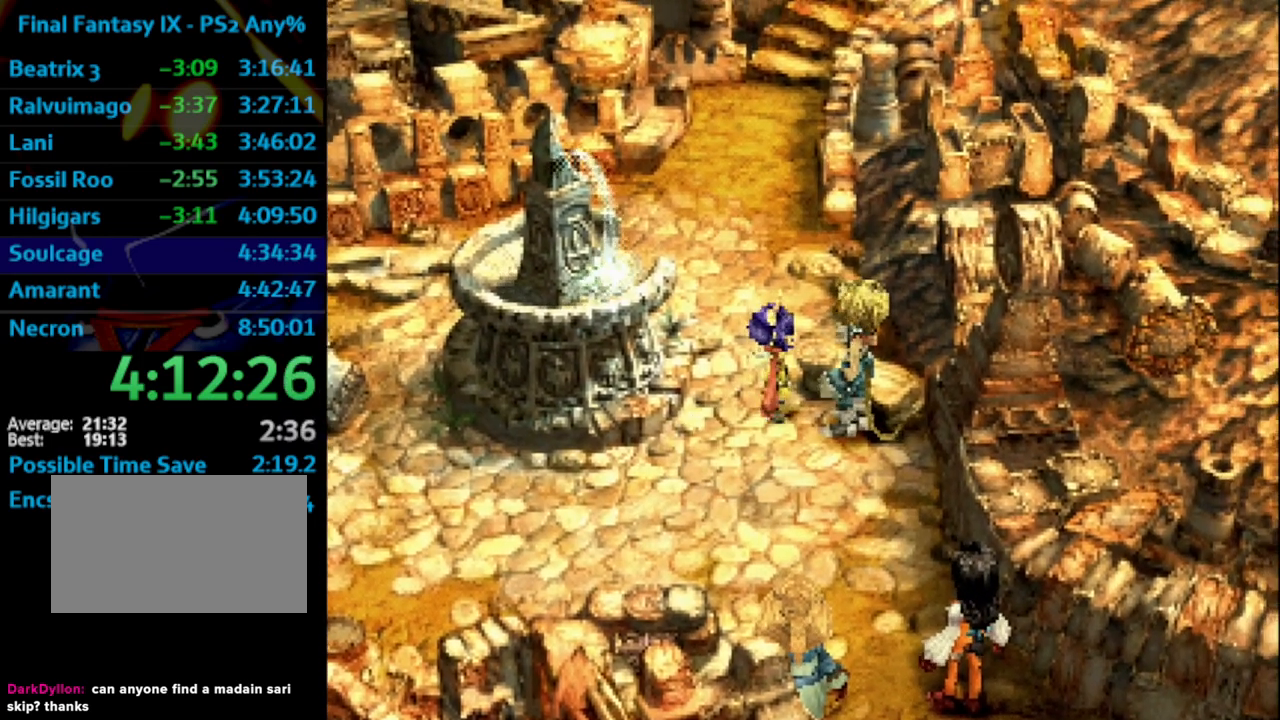
{"buttons": ["CROSS"], "left_stick": "center", "right_stick": "center", "events": [[33, "CROSS", "up"], [50, "SQUARE", "down"], [100, "CROSS", "down"], [100, "SQUARE", "up"], [133, "CROSS", "up"], [200, "CROSS", "down"], [267, "CROSS", "up"], [317, "SQUARE", "down"], [367, "CROSS", "down"], [367, "SQUARE", "up"], [383, "CROSS", "up"], [433, "SQUARE", "down"], [483, "CROSS", "down"], [483, "SQUARE", "up"]]}
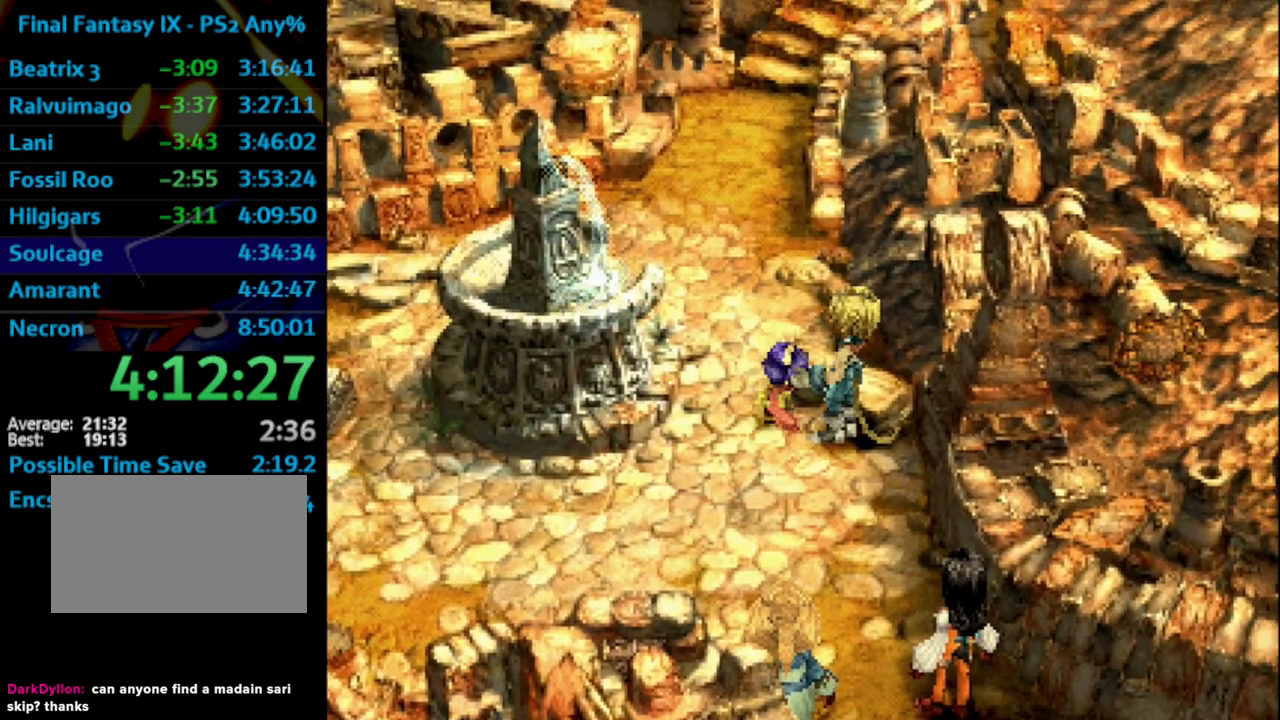
{"buttons": ["CROSS"], "left_stick": "center", "right_stick": "center", "events": [[17, "CROSS", "up"], [83, "SQUARE", "down"], [133, "CROSS", "down"], [133, "SQUARE", "up"], [150, "CROSS", "up"], [183, "SQUARE", "down"], [267, "CROSS", "down"], [267, "SQUARE", "up"], [317, "CROSS", "up"], [350, "SQUARE", "down"], [383, "CROSS", "down"], [400, "SQUARE", "up"], [417, "CROSS", "up"], [450, "SQUARE", "down"], [483, "CROSS", "down"], [500, "SQUARE", "up"]]}
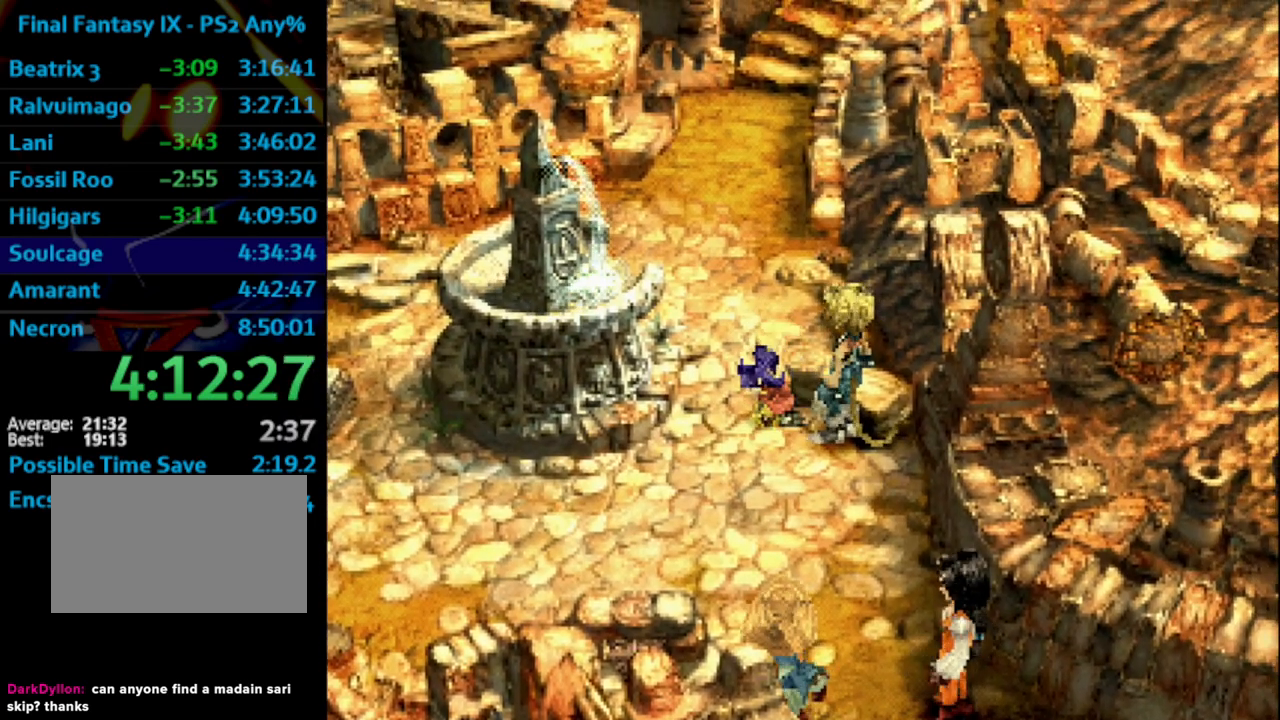
{"buttons": ["CROSS"], "left_stick": "center", "right_stick": "center", "events": [[50, "CROSS", "up"], [83, "SQUARE", "down"], [133, "CROSS", "down"], [133, "SQUARE", "up"], [183, "CROSS", "up"], [217, "SQUARE", "down"], [283, "CROSS", "down"], [300, "SQUARE", "up"], [333, "CROSS", "up"], [333, "SQUARE", "down"], [383, "CROSS", "down"], [383, "SQUARE", "up"], [417, "CROSS", "up"], [450, "SQUARE", "down"], [500, "CROSS", "down"], [500, "SQUARE", "up"]]}
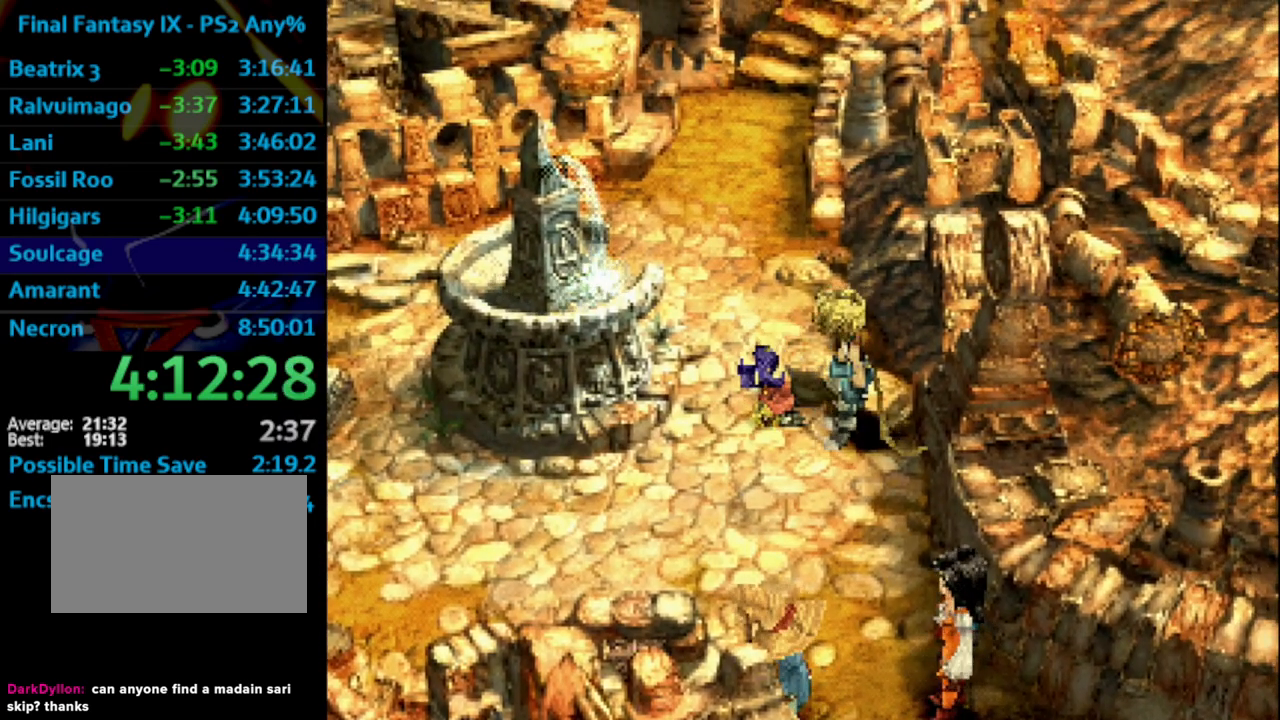
{"buttons": ["SQUARE"], "left_stick": "center", "right_stick": "center", "events": [[83, "CROSS", "up"], [100, "SQUARE", "down"], [150, "CROSS", "down"], [150, "SQUARE", "up"], [200, "CROSS", "up"], [200, "SQUARE", "down"], [300, "SQUARE", "up"], [333, "SQUARE", "down"], [383, "CROSS", "down"], [383, "SQUARE", "up"], [433, "CROSS", "up"], [467, "SQUARE", "down"]]}
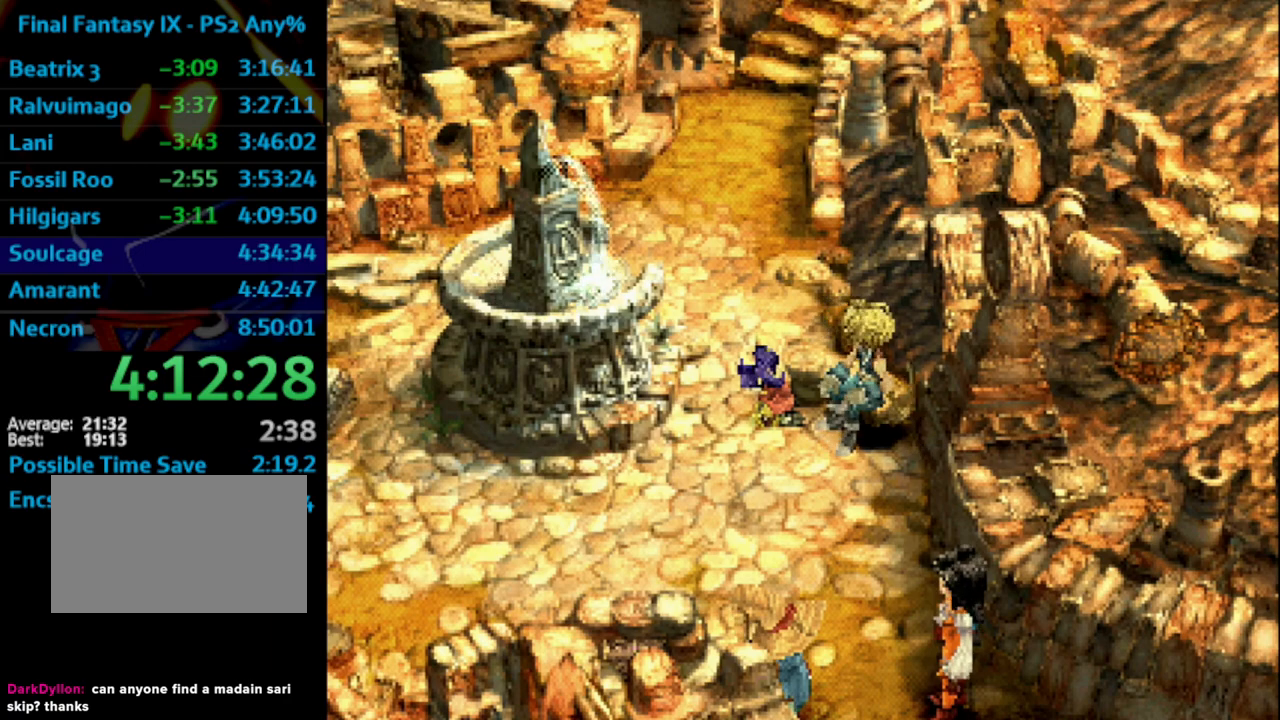
{"buttons": ["SQUARE"], "left_stick": "center", "right_stick": "center", "events": [[17, "CROSS", "down"], [33, "SQUARE", "up"], [50, "CROSS", "up"], [117, "SQUARE", "down"], [150, "CROSS", "down"], [150, "SQUARE", "up"], [217, "CROSS", "up"], [233, "SQUARE", "down"], [300, "CROSS", "down"], [300, "SQUARE", "up"], [317, "CROSS", "up"], [367, "SQUARE", "down"], [400, "CROSS", "down"], [400, "SQUARE", "up"], [483, "CROSS", "up"], [500, "SQUARE", "down"]]}
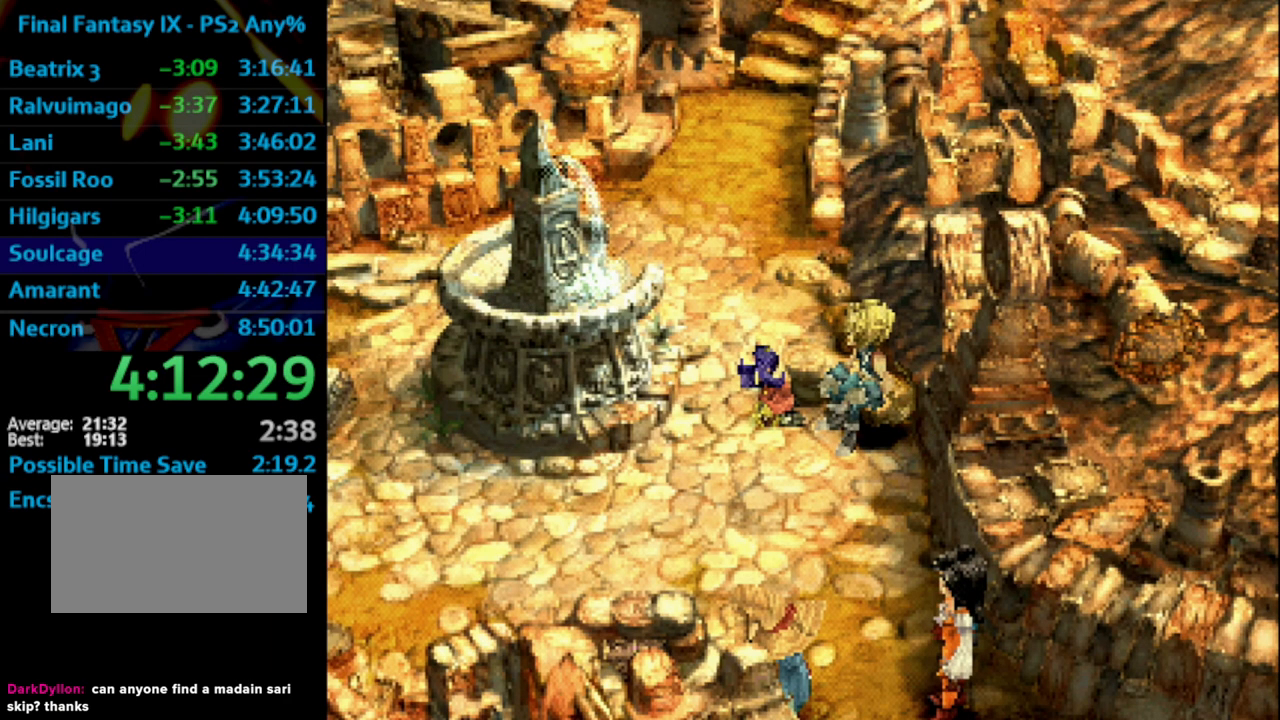
{"buttons": ["CROSS"], "left_stick": "center", "right_stick": "center", "events": [[33, "CROSS", "down"], [33, "SQUARE", "up"], [83, "CROSS", "up"], [83, "SQUARE", "down"], [133, "CROSS", "down"], [150, "SQUARE", "up"], [167, "CROSS", "up"], [267, "CROSS", "down"], [317, "CROSS", "up"], [333, "SQUARE", "down"], [383, "CROSS", "down"], [383, "SQUARE", "up"], [433, "CROSS", "up"], [467, "SQUARE", "down"], [483, "SQUARE", "up"], [500, "CROSS", "down"]]}
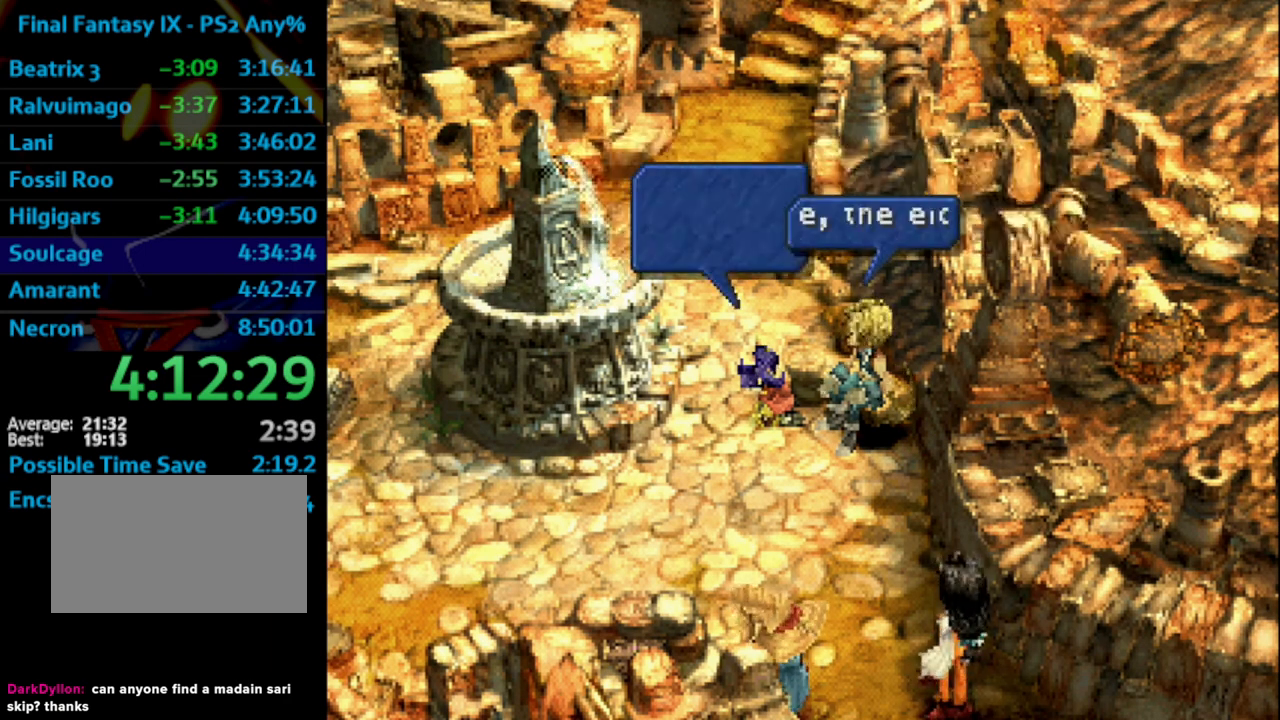
{"buttons": ["CROSS"], "left_stick": "center", "right_stick": "center", "events": [[50, "CROSS", "up"], [67, "SQUARE", "down"], [117, "CROSS", "down"], [133, "CROSS", "up"], [133, "SQUARE", "up"], [200, "SQUARE", "down"], [233, "CROSS", "down"], [233, "SQUARE", "up"], [300, "CROSS", "up"], [317, "SQUARE", "down"], [367, "CROSS", "down"], [367, "SQUARE", "up"], [400, "CROSS", "up"], [433, "SQUARE", "down"], [450, "CROSS", "down"], [467, "SQUARE", "up"]]}
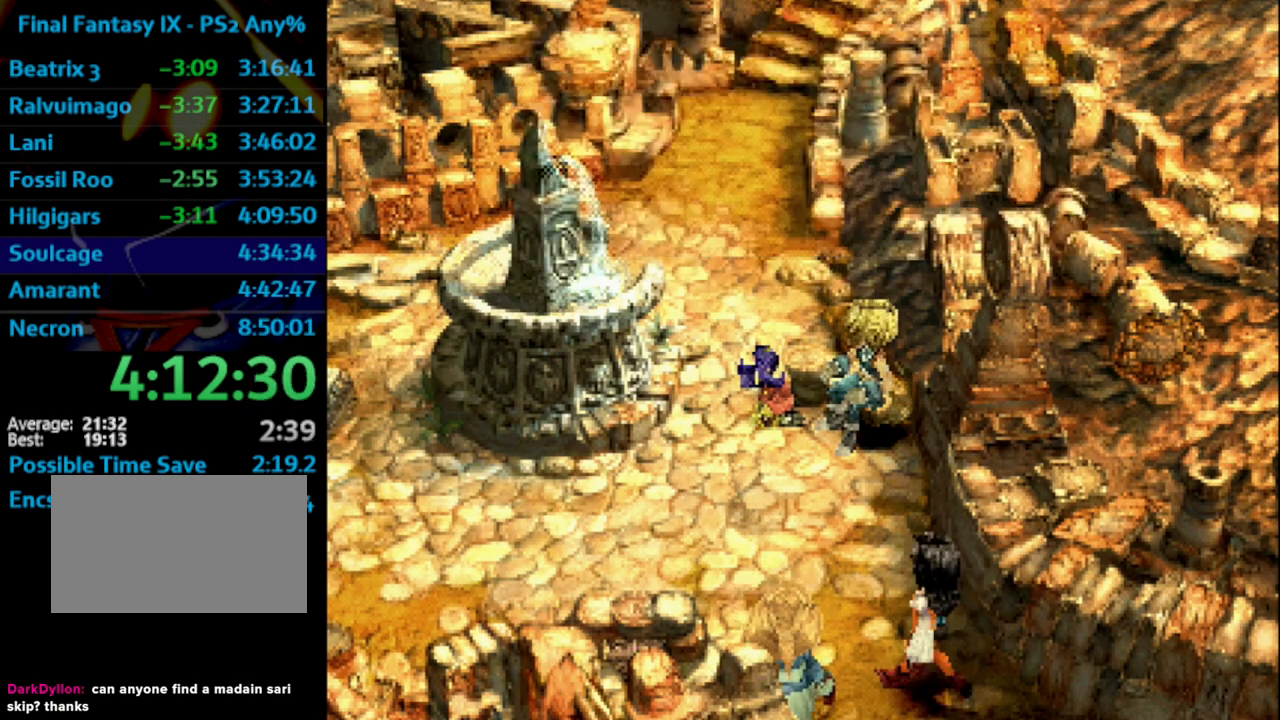
{"buttons": ["CROSS"], "left_stick": "center", "right_stick": "center", "events": [[17, "CROSS", "up"], [83, "CROSS", "down"], [150, "CROSS", "up"], [150, "SQUARE", "down"], [217, "CROSS", "down"], [217, "SQUARE", "up"], [233, "CROSS", "up"], [267, "SQUARE", "down"], [317, "SQUARE", "up"], [333, "CROSS", "down"], [383, "CROSS", "up"], [433, "SQUARE", "down"], [500, "CROSS", "down"], [500, "SQUARE", "up"]]}
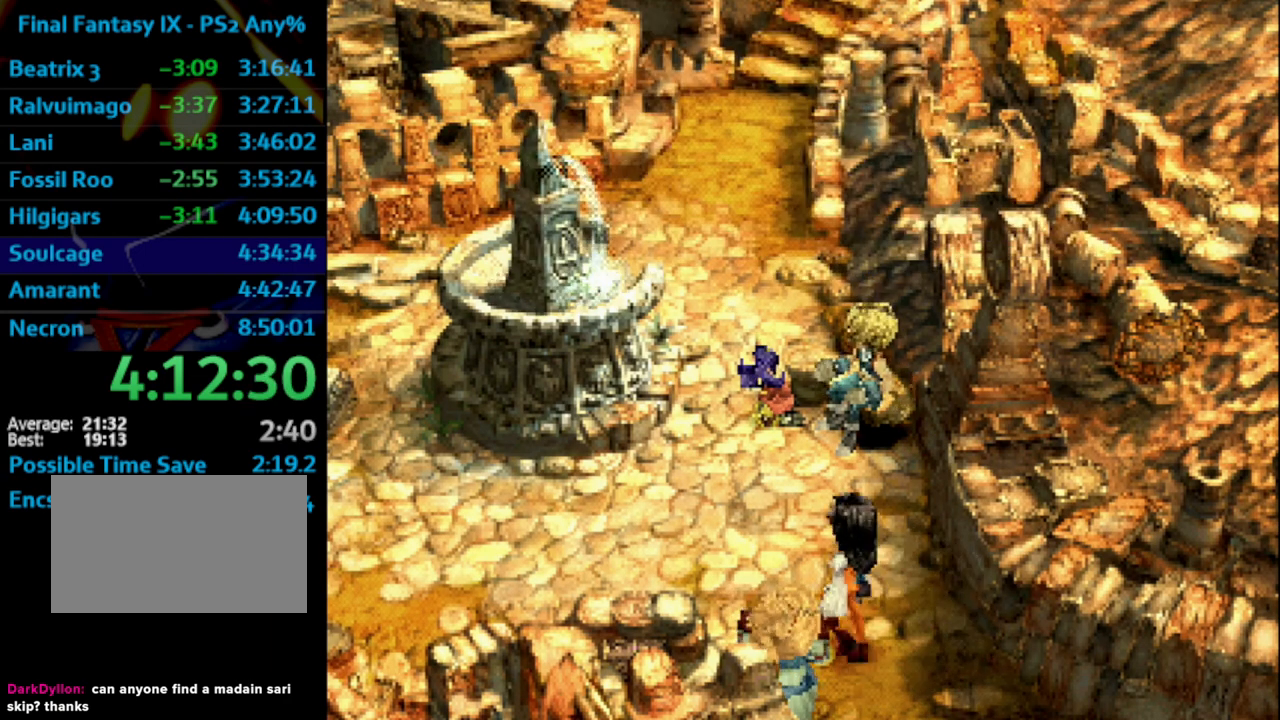
{"buttons": ["SQUARE"], "left_stick": "center", "right_stick": "center", "events": [[17, "CROSS", "up"], [83, "SQUARE", "down"], [150, "SQUARE", "up"], [217, "SQUARE", "down"], [283, "CROSS", "down"], [283, "SQUARE", "up"], [333, "CROSS", "up"], [383, "SQUARE", "down"], [417, "SQUARE", "up"], [450, "CROSS", "down"], [467, "CROSS", "up"], [500, "SQUARE", "down"]]}
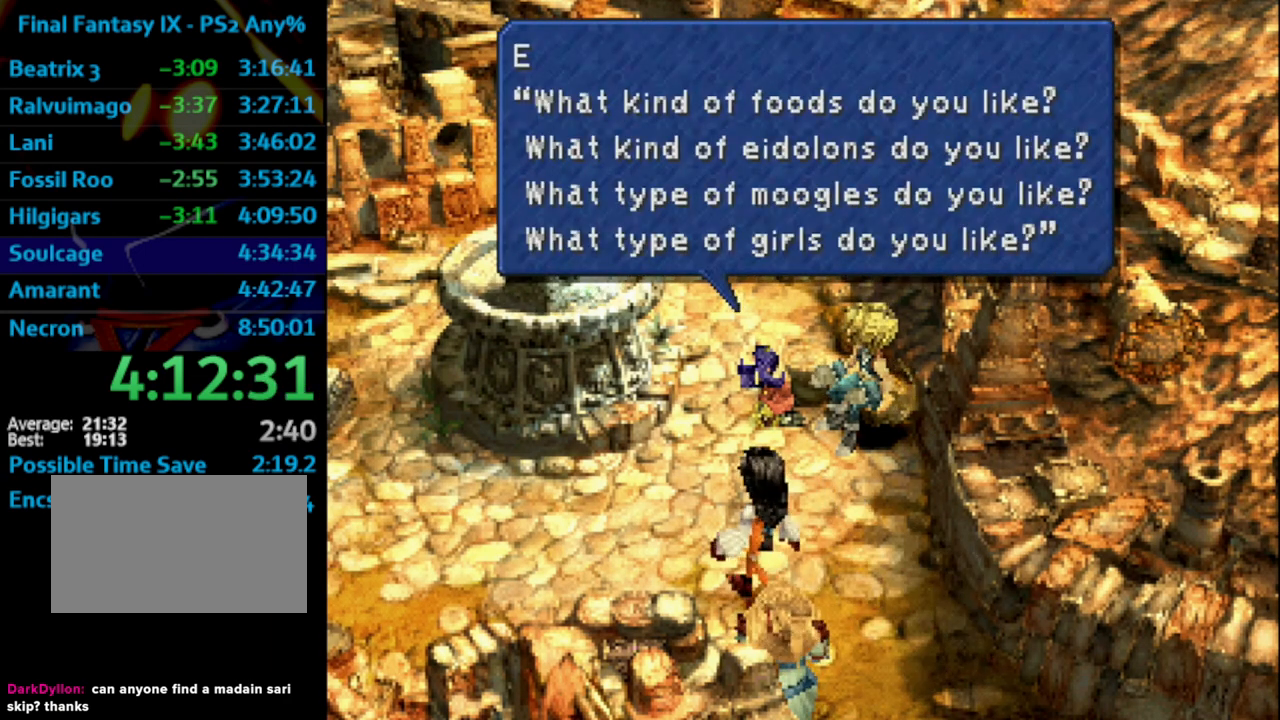
{"buttons": ["CROSS"], "left_stick": "center", "right_stick": "center", "events": [[50, "SQUARE", "up"], [83, "CROSS", "down"], [133, "CROSS", "up"], [183, "SQUARE", "down"], [200, "CROSS", "down"], [200, "SQUARE", "up"], [283, "CROSS", "up"], [300, "SQUARE", "down"], [367, "CROSS", "down"], [367, "SQUARE", "up"], [383, "CROSS", "up"], [450, "CROSS", "down"]]}
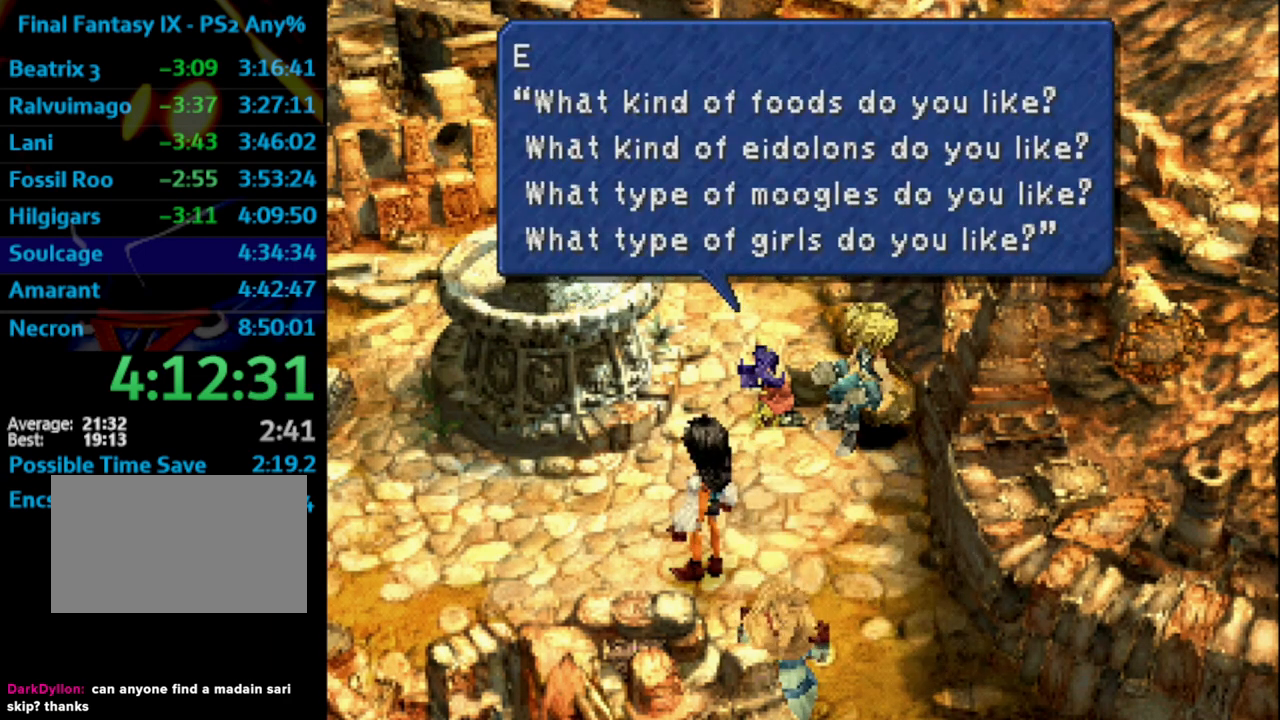
{"buttons": ["SQUARE"], "left_stick": "center", "right_stick": "center", "events": [[17, "CROSS", "up"], [33, "SQUARE", "down"], [117, "CROSS", "down"], [133, "SQUARE", "up"], [150, "CROSS", "up"], [200, "SQUARE", "down"], [217, "CROSS", "down"], [217, "SQUARE", "up"], [267, "CROSS", "up"], [300, "SQUARE", "down"], [383, "CROSS", "down"], [383, "SQUARE", "up"], [417, "CROSS", "up"], [467, "SQUARE", "down"]]}
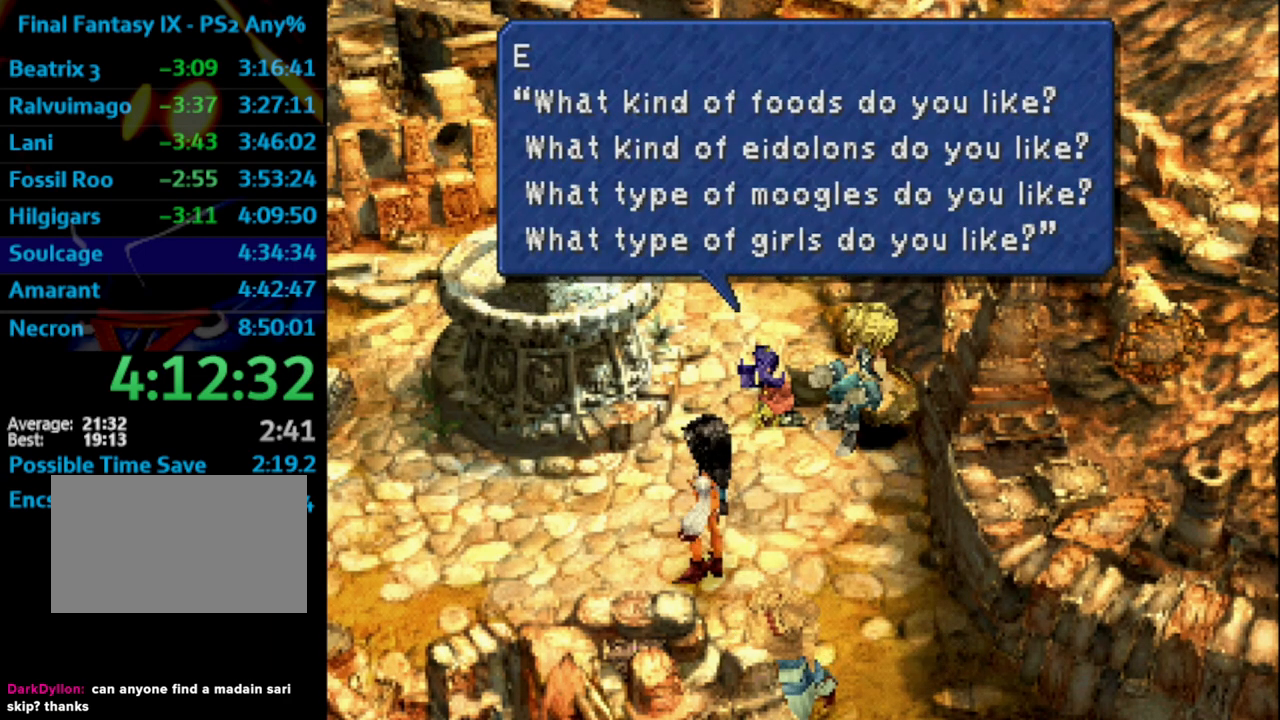
{"buttons": ["CROSS", "SQUARE"], "left_stick": "center", "right_stick": "center", "events": [[17, "CROSS", "down"], [17, "SQUARE", "up"], [83, "CROSS", "up"], [133, "SQUARE", "down"], [183, "SQUARE", "up"], [200, "CROSS", "down"], [233, "CROSS", "up"], [300, "SQUARE", "down"], [350, "CROSS", "down"], [350, "SQUARE", "up"], [417, "CROSS", "up"], [417, "SQUARE", "down"], [467, "CROSS", "down"]]}
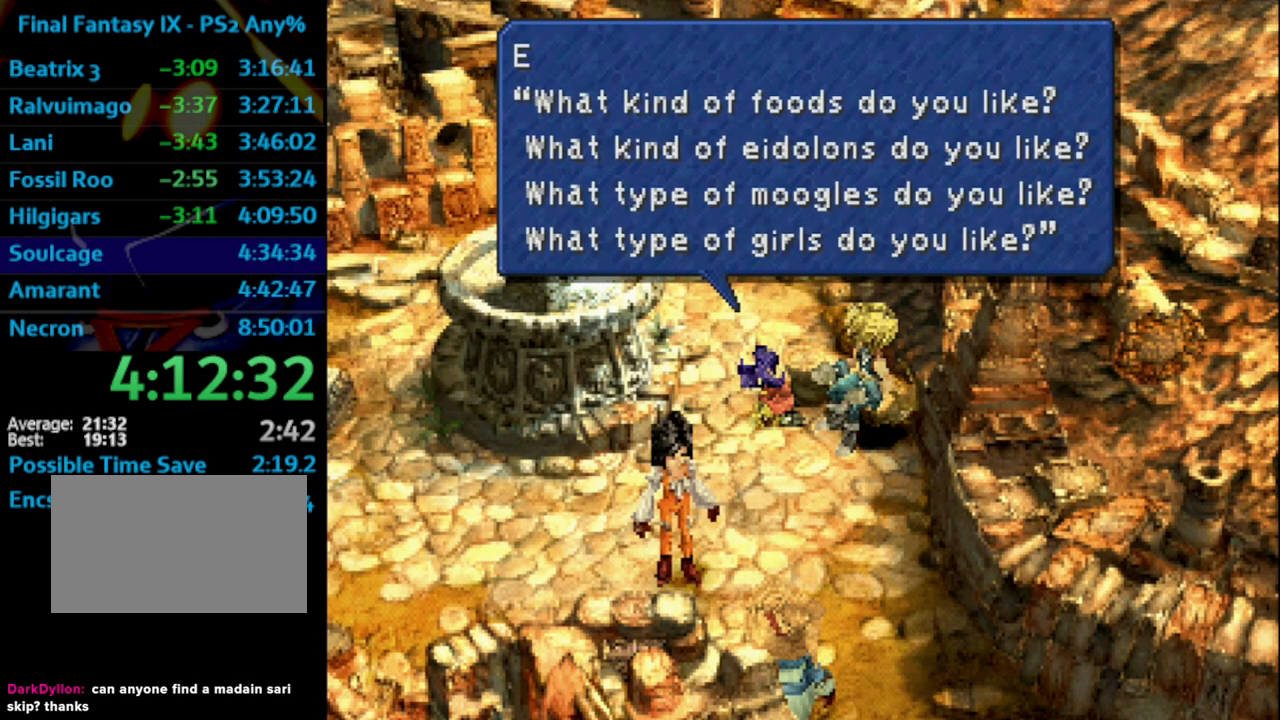
{"buttons": ["SQUARE"], "left_stick": "center", "right_stick": "center", "events": [[17, "CROSS", "up"], [17, "SQUARE", "up"], [50, "SQUARE", "down"], [83, "SQUARE", "up"], [100, "CROSS", "down"], [150, "CROSS", "up"], [150, "SQUARE", "down"], [233, "SQUARE", "up"], [250, "CROSS", "down"], [317, "CROSS", "up"], [350, "SQUARE", "down"], [400, "CROSS", "down"], [400, "SQUARE", "up"], [450, "CROSS", "up"], [483, "SQUARE", "down"]]}
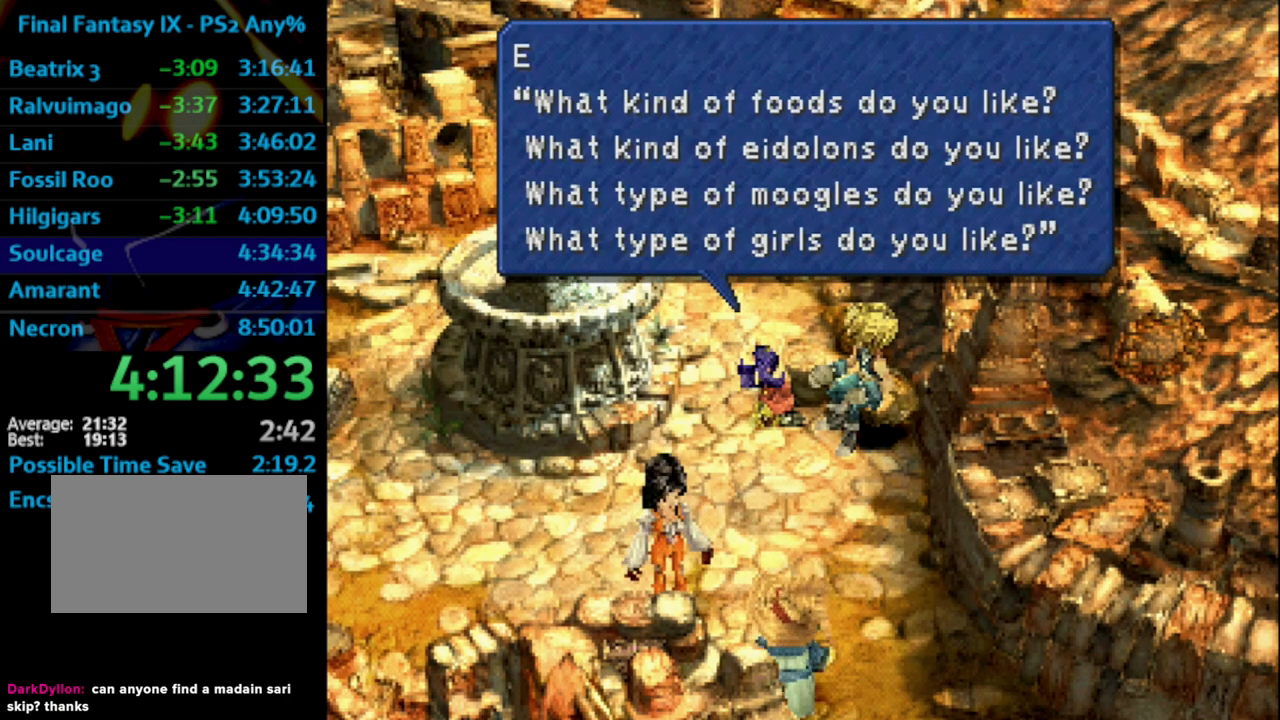
{"buttons": ["CROSS"], "left_stick": "center", "right_stick": "center", "events": [[33, "CROSS", "down"], [33, "SQUARE", "up"], [83, "CROSS", "up"], [167, "SQUARE", "down"], [200, "CROSS", "down"], [200, "SQUARE", "up"], [233, "CROSS", "up"], [300, "SQUARE", "down"], [350, "CROSS", "down"], [350, "SQUARE", "up"], [383, "CROSS", "up"], [417, "SQUARE", "down"], [467, "CROSS", "down"], [467, "SQUARE", "up"]]}
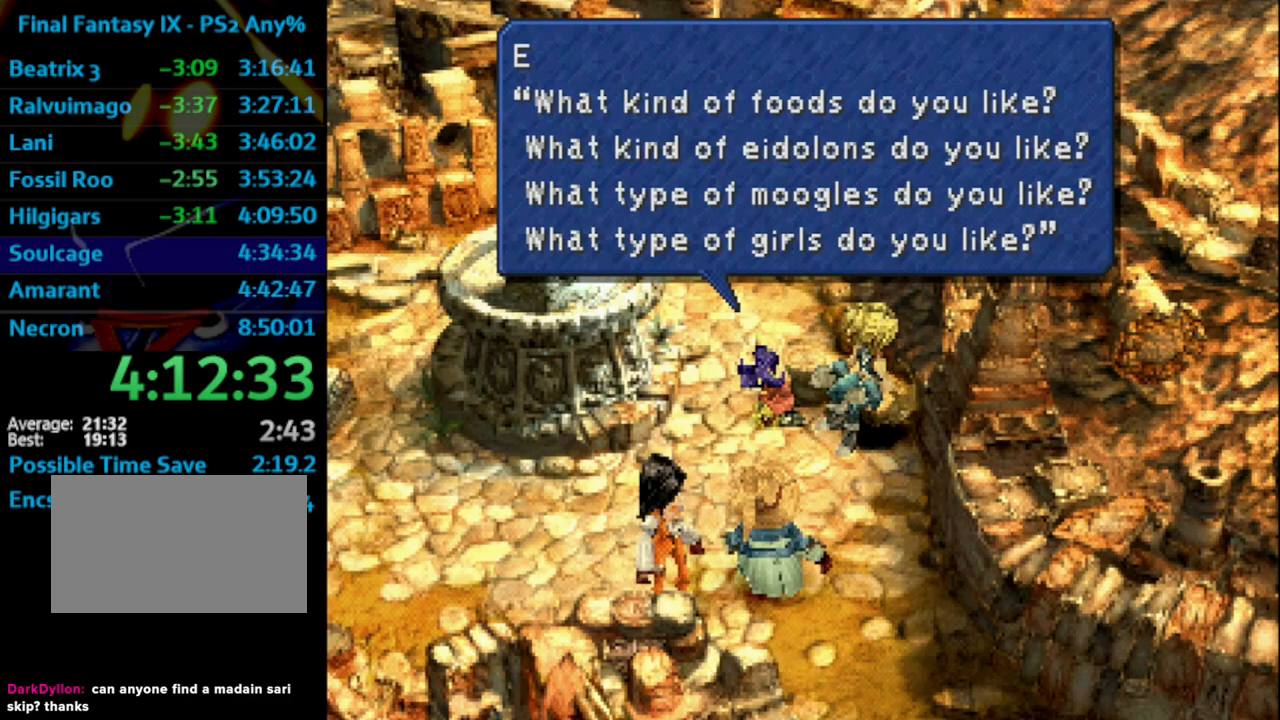
{"buttons": ["CROSS"], "left_stick": "center", "right_stick": "center", "events": [[33, "CROSS", "up"], [100, "CROSS", "down"], [150, "CROSS", "up"], [250, "CROSS", "down"], [283, "CROSS", "up"], [283, "SQUARE", "down"], [317, "CROSS", "down"], [350, "SQUARE", "up"], [383, "CROSS", "up"], [400, "SQUARE", "down"], [467, "SQUARE", "up"], [483, "CROSS", "down"]]}
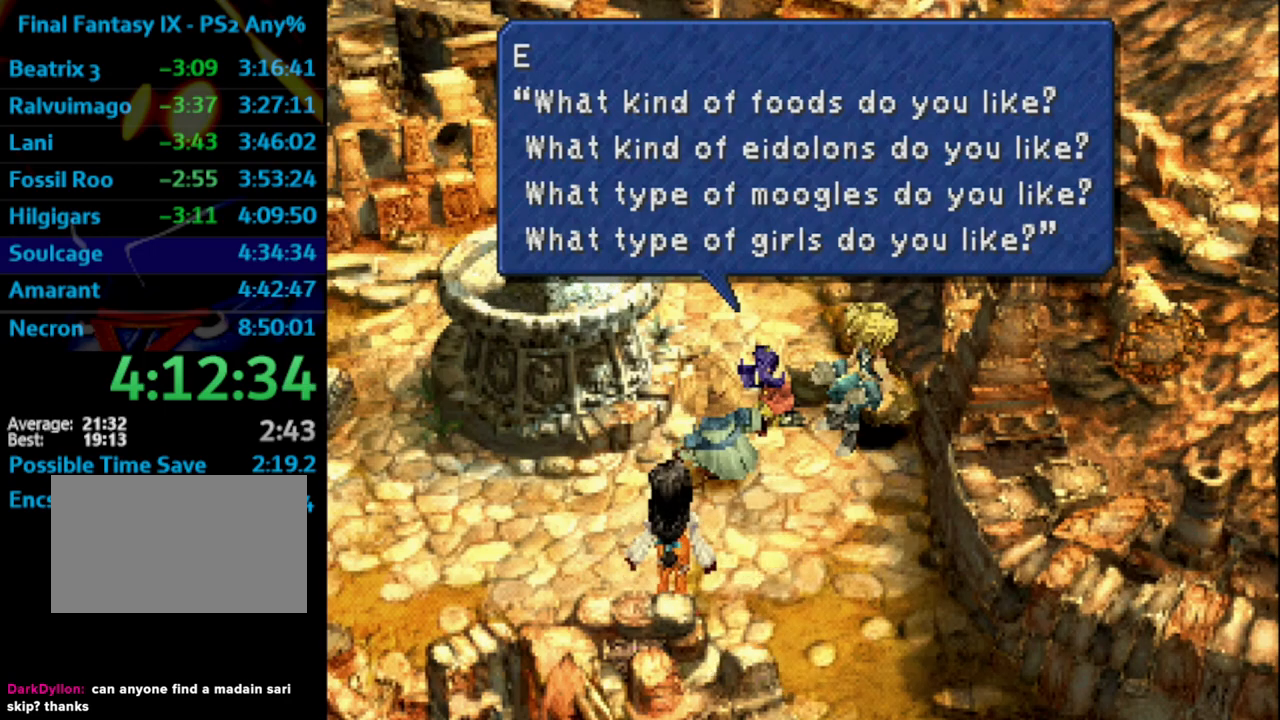
{"buttons": [], "left_stick": "center", "right_stick": "center", "events": [[17, "CROSS", "up"], [50, "SQUARE", "down"], [83, "CROSS", "down"], [100, "CROSS", "up"], [100, "SQUARE", "up"], [167, "SQUARE", "down"], [200, "CROSS", "down"], [200, "SQUARE", "up"], [233, "CROSS", "up"], [300, "CROSS", "down"], [383, "CROSS", "up"], [417, "SQUARE", "down"], [467, "CROSS", "down"], [467, "SQUARE", "up"], [500, "CROSS", "up"]]}
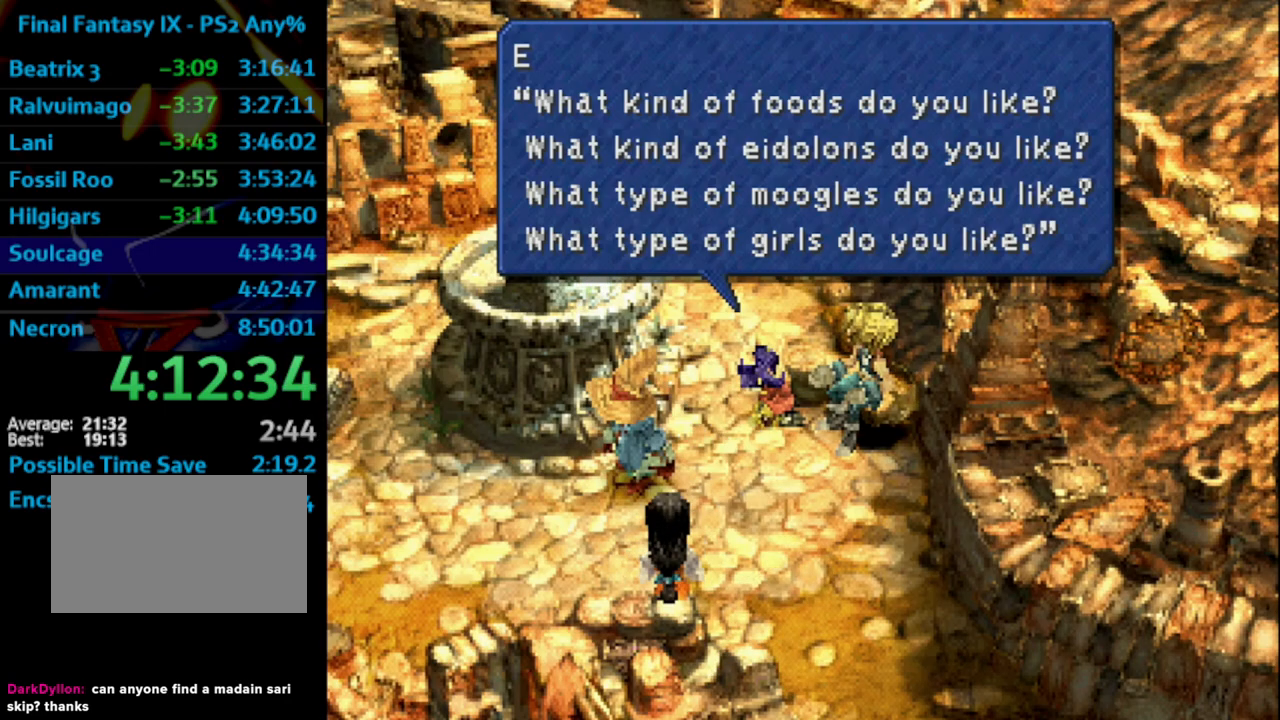
{"buttons": [], "left_stick": "center", "right_stick": "center", "events": [[33, "SQUARE", "down"], [83, "SQUARE", "up"], [100, "CROSS", "down"], [150, "CROSS", "up"], [150, "SQUARE", "down"], [233, "SQUARE", "up"], [283, "SQUARE", "down"], [317, "CROSS", "down"], [317, "SQUARE", "up"], [383, "CROSS", "up"], [400, "SQUARE", "down"], [450, "SQUARE", "up"]]}
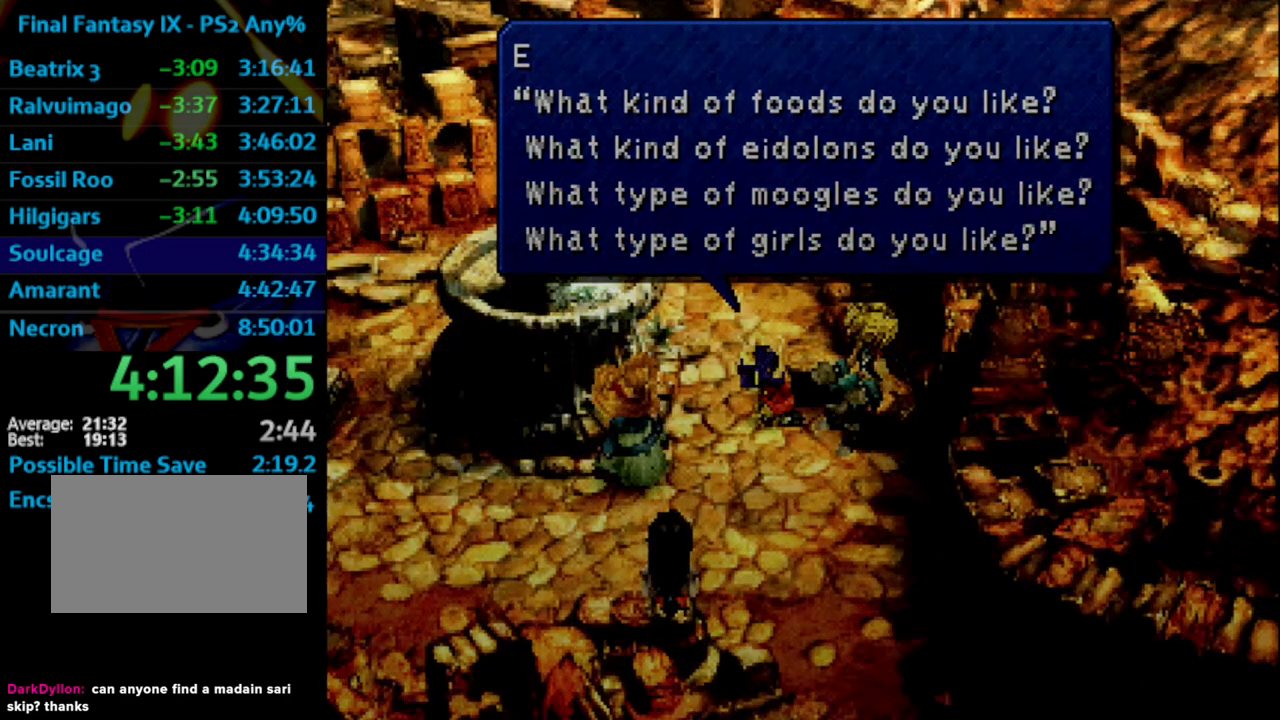
{"buttons": ["CROSS"], "left_stick": "center", "right_stick": "center", "events": [[17, "SQUARE", "down"], [33, "SQUARE", "up"], [50, "CROSS", "down"], [117, "CROSS", "up"], [117, "SQUARE", "down"], [200, "SQUARE", "up"], [300, "SQUARE", "down"], [333, "SQUARE", "up"], [400, "SQUARE", "down"], [467, "CROSS", "down"], [467, "SQUARE", "up"]]}
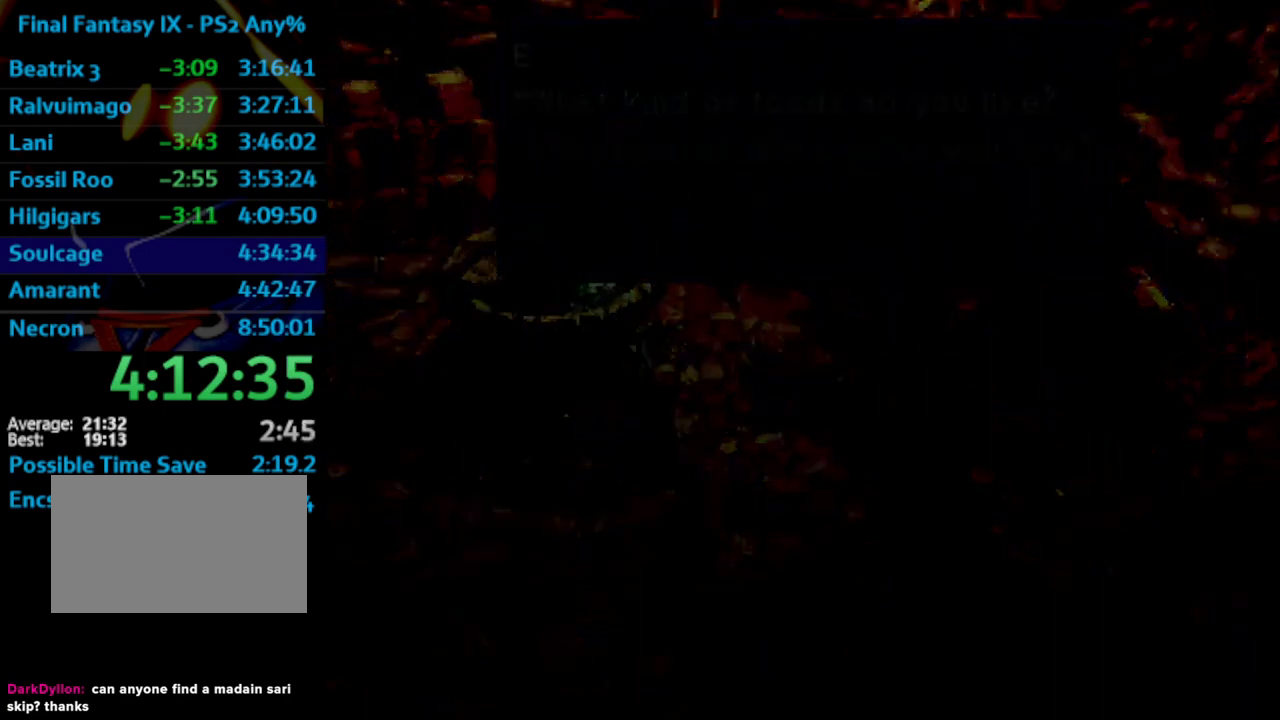
{"buttons": [], "left_stick": "center", "right_stick": "center", "events": [[33, "CROSS", "up"], [50, "SQUARE", "down"], [133, "SQUARE", "up"], [200, "SQUARE", "down"], [250, "SQUARE", "up"]]}
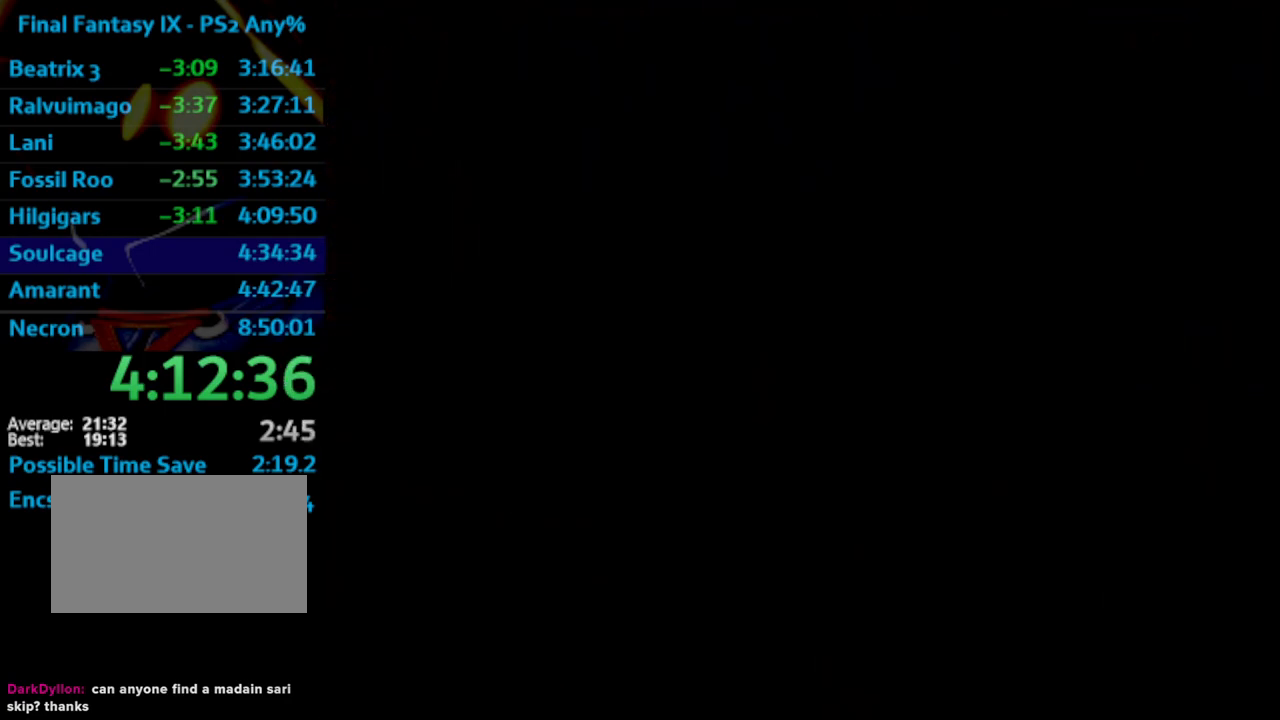
{"buttons": [], "left_stick": "center", "right_stick": "center", "events": [[33, "SQUARE", "down"], [67, "CROSS", "down"], [83, "SQUARE", "up"], [133, "CROSS", "up"], [167, "SQUARE", "down"], [217, "SQUARE", "up"], [317, "SQUARE", "down"], [350, "CROSS", "down"], [383, "SQUARE", "up"], [417, "CROSS", "up"], [417, "SQUARE", "down"], [500, "SQUARE", "up"]]}
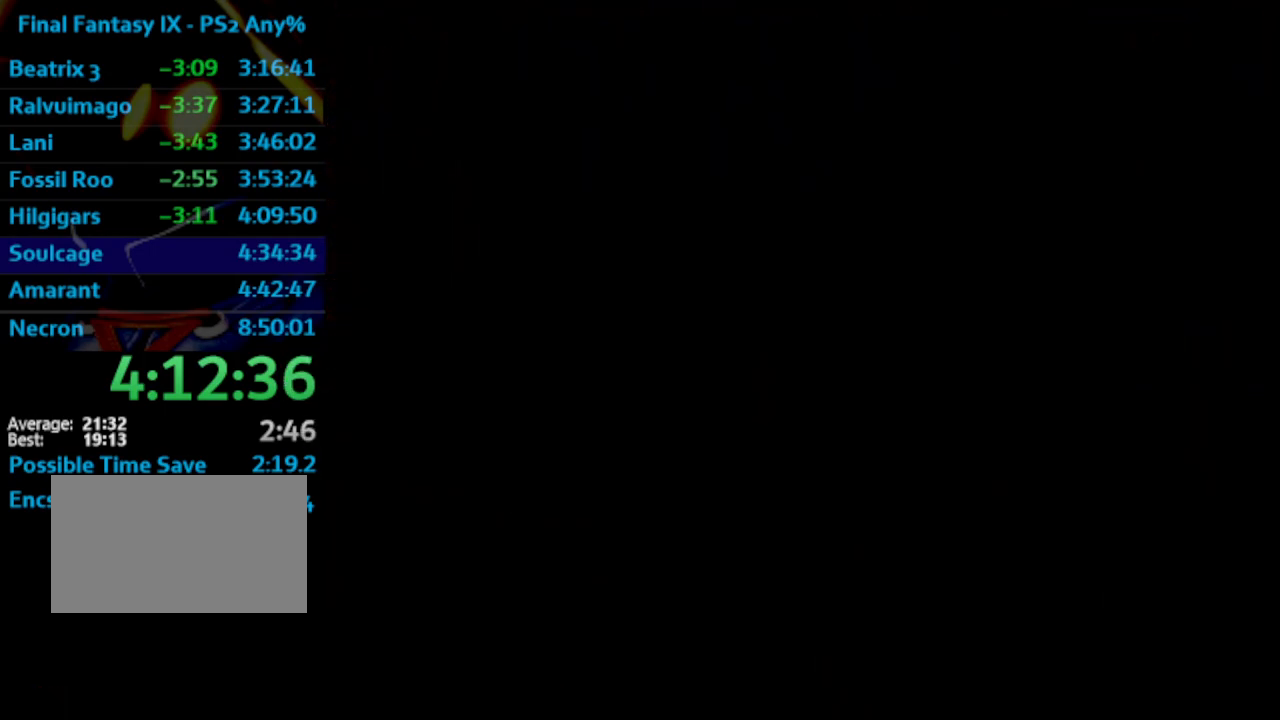
{"buttons": ["CROSS"], "left_stick": "center", "right_stick": "center", "events": [[83, "SQUARE", "down"], [150, "CROSS", "down"], [150, "SQUARE", "up"], [183, "CROSS", "up"], [217, "SQUARE", "down"], [283, "SQUARE", "up"], [383, "CROSS", "down"], [400, "CROSS", "up"], [433, "SQUARE", "down"], [483, "CROSS", "down"], [483, "SQUARE", "up"]]}